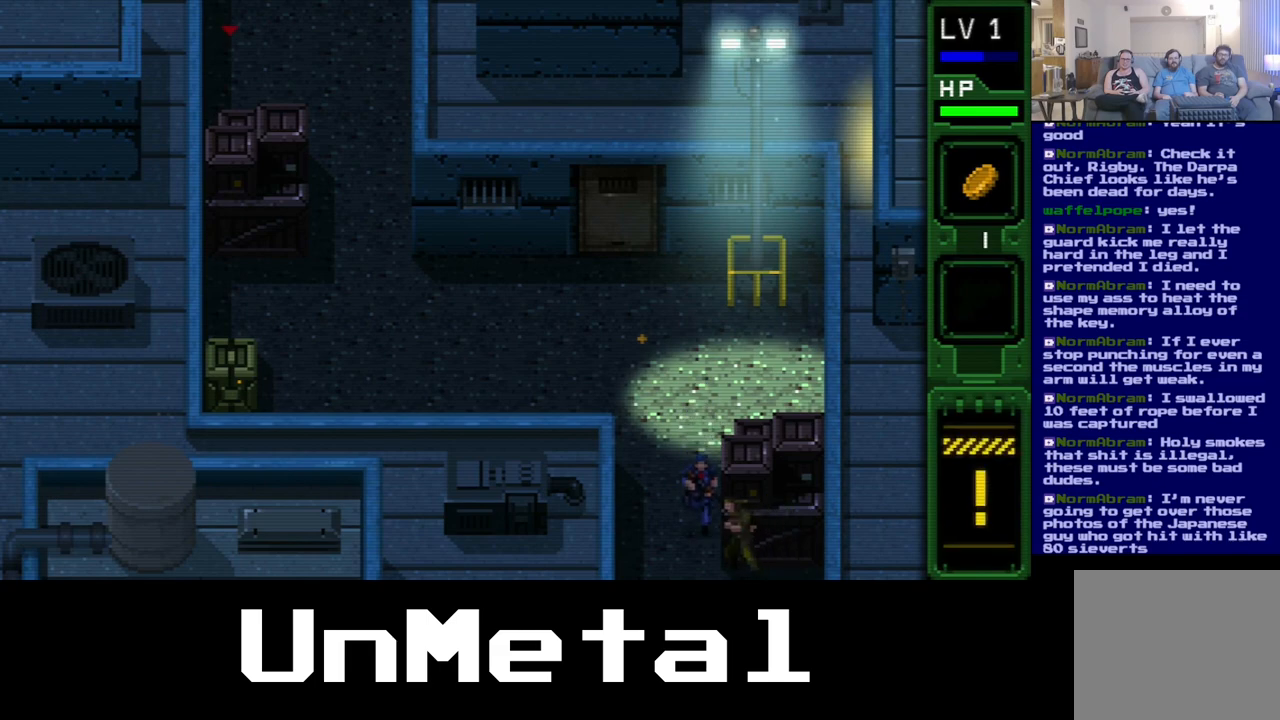
Gameplay with a controller (Xbox layout); each line is a JSON object with the inputs held at the frame after it. "events" lists button and stick changes between this image and that frame as [ms after this image, input, new state], when the widget could be followed in between. Not read: L3 R3.
{"buttons": ["B", "DPAD_LEFT"], "left_stick": "center", "right_stick": "center", "events": [[117, "B", "up"], [167, "B", "down"], [267, "B", "up"], [333, "B", "down"], [433, "B", "up"], [483, "B", "down"]]}
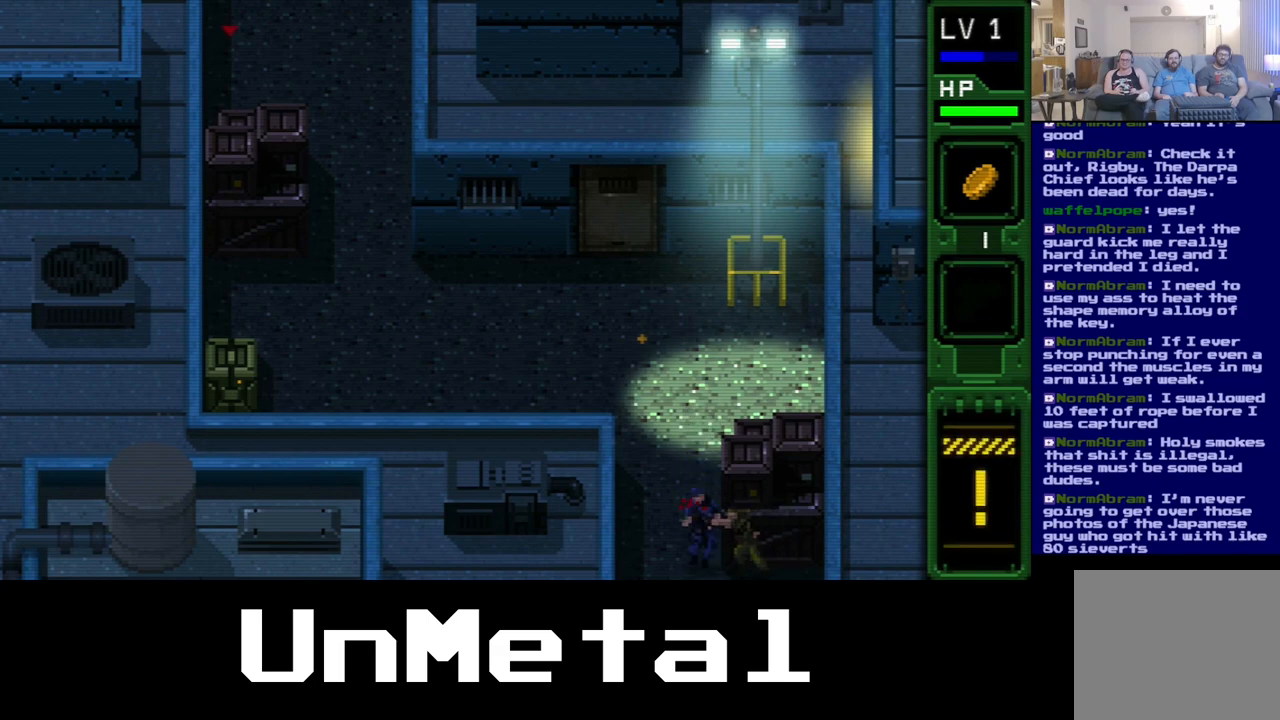
{"buttons": ["B", "DPAD_LEFT"], "left_stick": "center", "right_stick": "center", "events": [[67, "B", "up"], [150, "B", "down"], [250, "B", "up"], [317, "B", "down"], [433, "B", "up"], [500, "B", "down"]]}
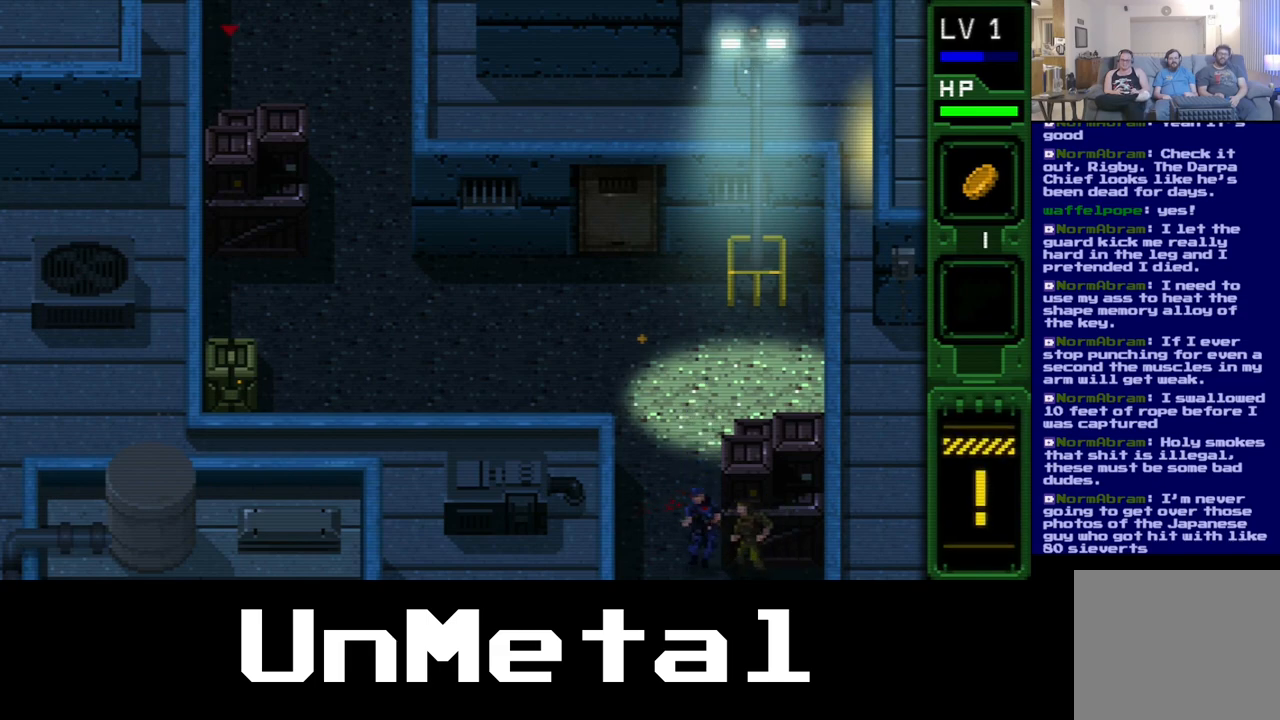
{"buttons": ["B", "DPAD_LEFT"], "left_stick": "center", "right_stick": "center", "events": [[133, "B", "up"], [200, "B", "down"], [300, "B", "up"], [367, "B", "down"]]}
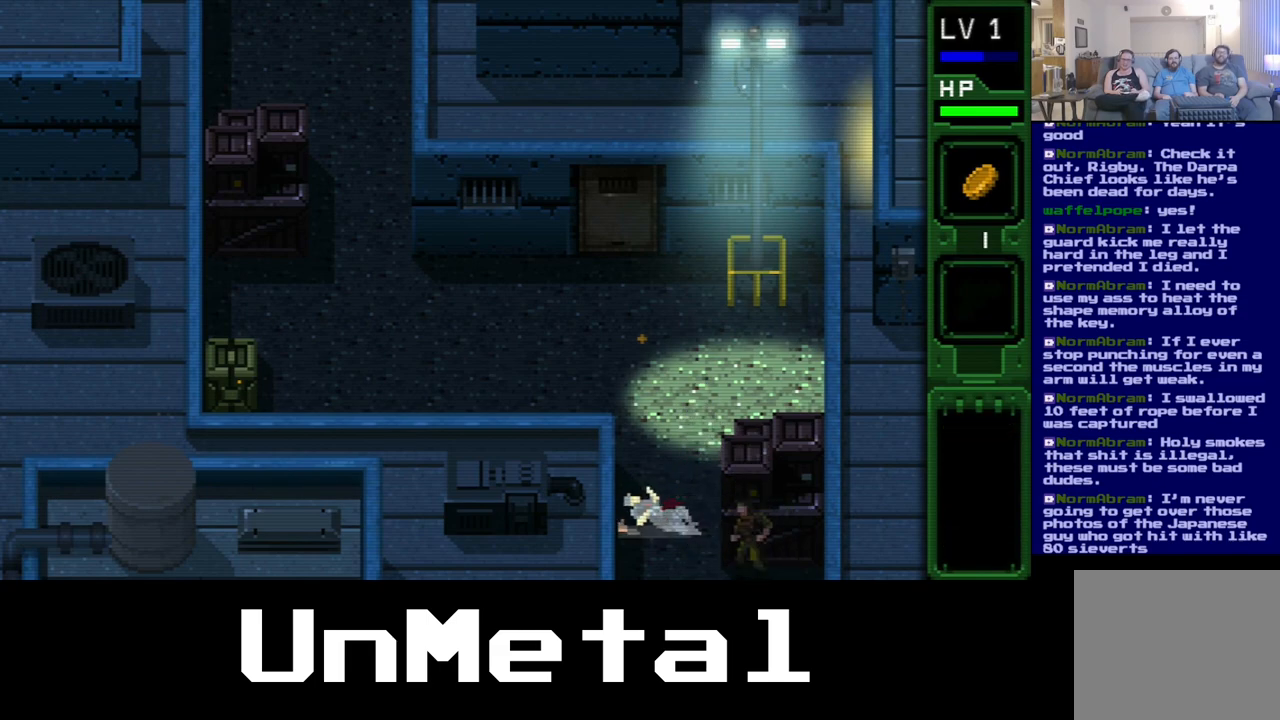
{"buttons": ["DPAD_LEFT"], "left_stick": "center", "right_stick": "center", "events": [[50, "B", "up"]]}
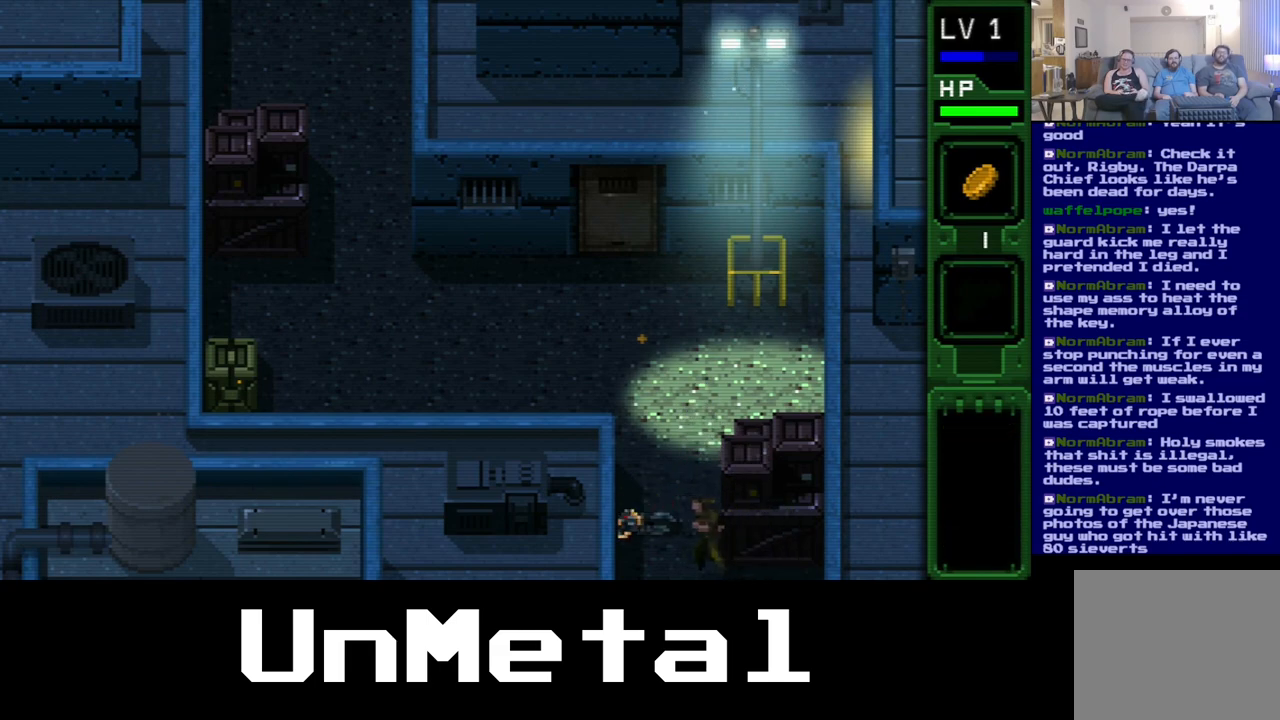
{"buttons": ["DPAD_UP", "DPAD_LEFT"], "left_stick": "center", "right_stick": "center", "events": [[383, "DPAD_UP", "down"]]}
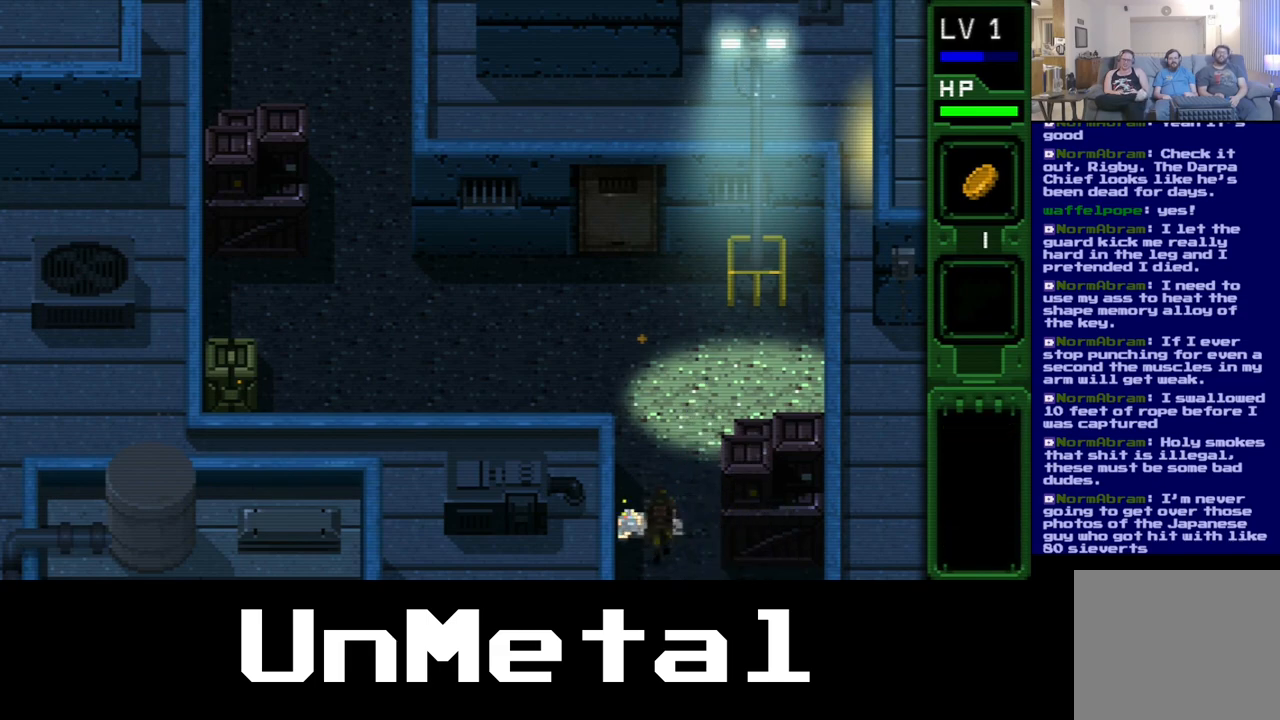
{"buttons": ["A", "DPAD_UP", "DPAD_LEFT"], "left_stick": "center", "right_stick": "center", "events": [[150, "A", "down"]]}
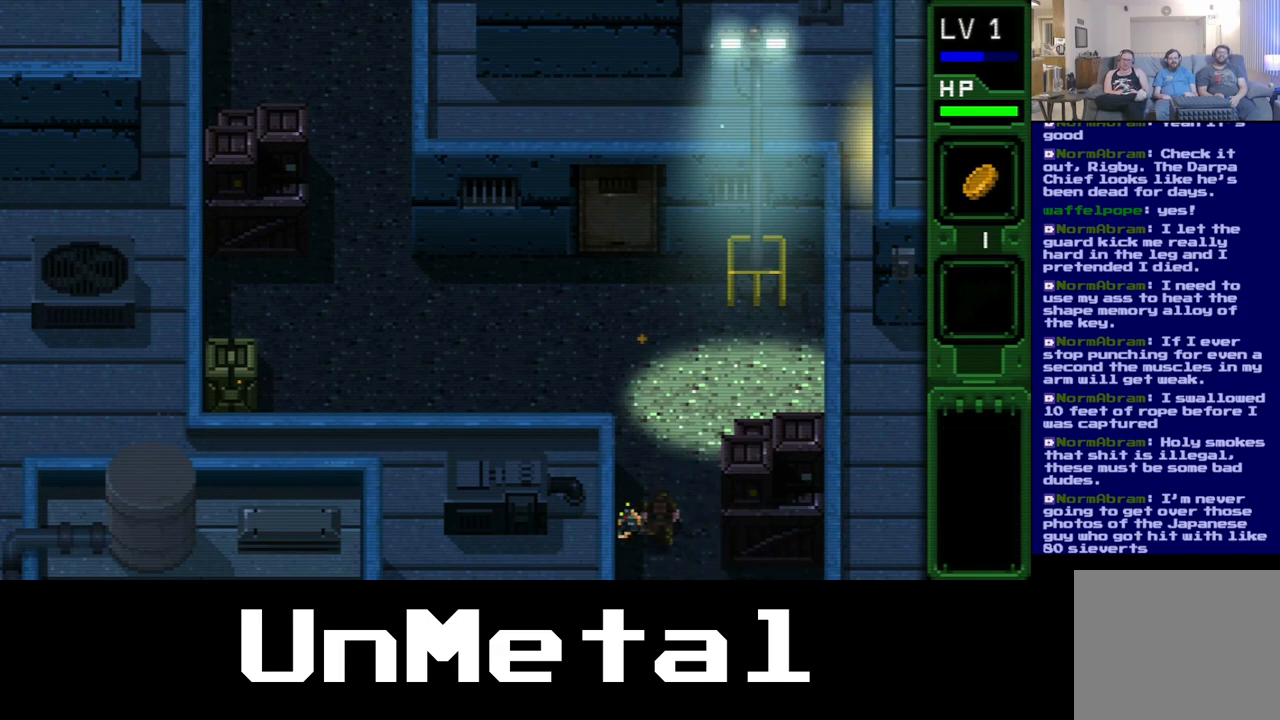
{"buttons": ["A", "DPAD_UP", "DPAD_LEFT"], "left_stick": "center", "right_stick": "center", "events": []}
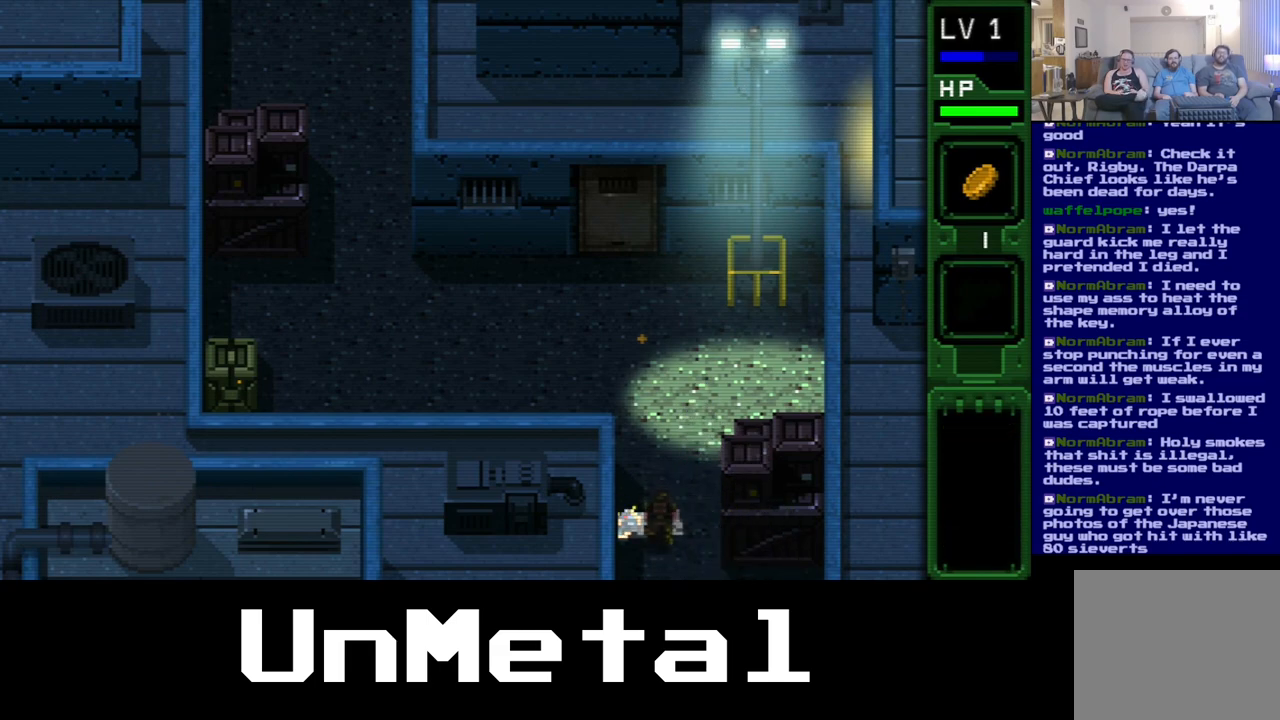
{"buttons": ["A", "DPAD_UP", "DPAD_LEFT"], "left_stick": "center", "right_stick": "center", "events": []}
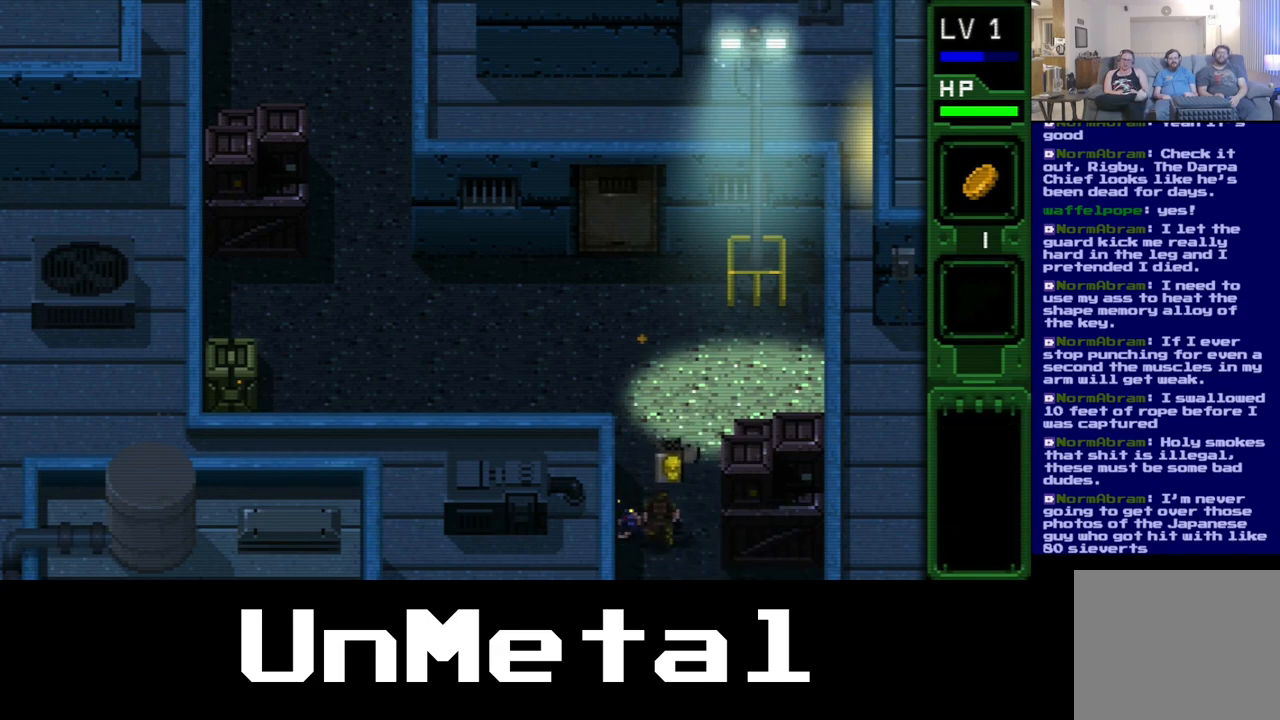
{"buttons": ["DPAD_LEFT"], "left_stick": "center", "right_stick": "center", "events": [[167, "A", "up"], [500, "DPAD_UP", "up"]]}
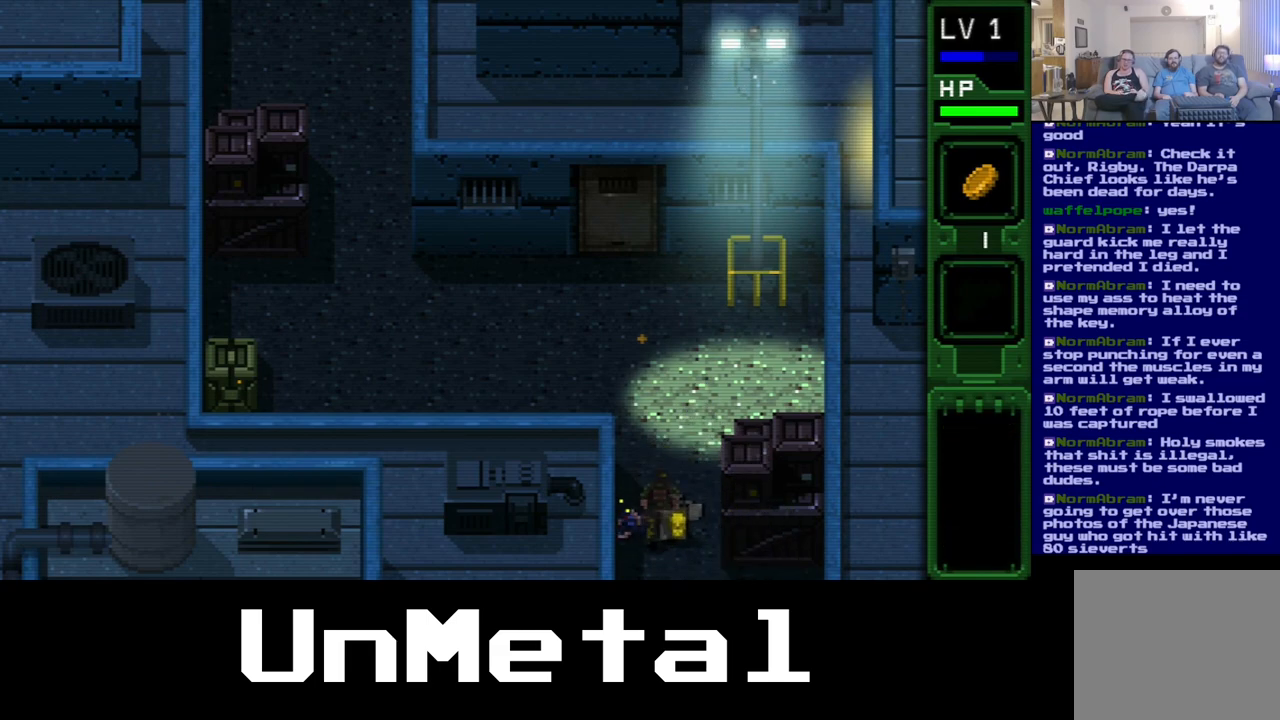
{"buttons": ["DPAD_RIGHT"], "left_stick": "center", "right_stick": "center", "events": [[33, "DPAD_RIGHT", "down"], [100, "DPAD_LEFT", "up"]]}
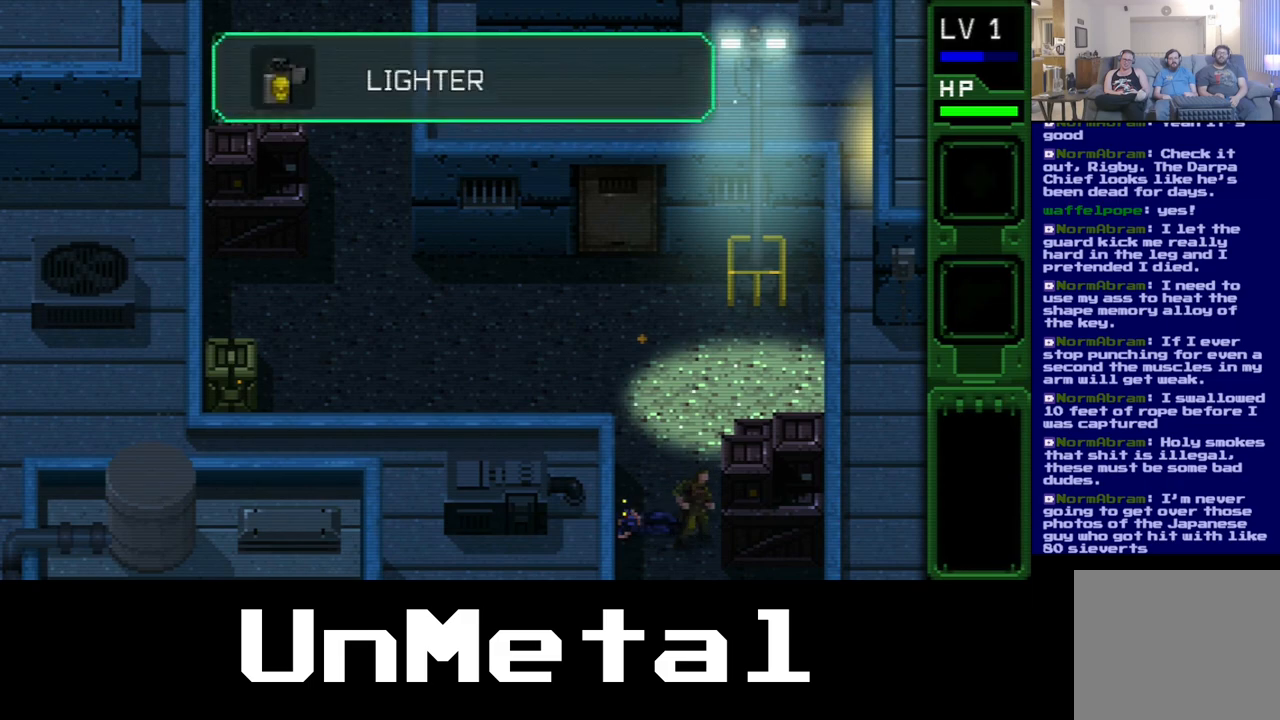
{"buttons": ["DPAD_UP", "DPAD_LEFT"], "left_stick": "center", "right_stick": "center", "events": [[150, "DPAD_RIGHT", "up"], [150, "DPAD_UP", "down"], [300, "DPAD_LEFT", "down"]]}
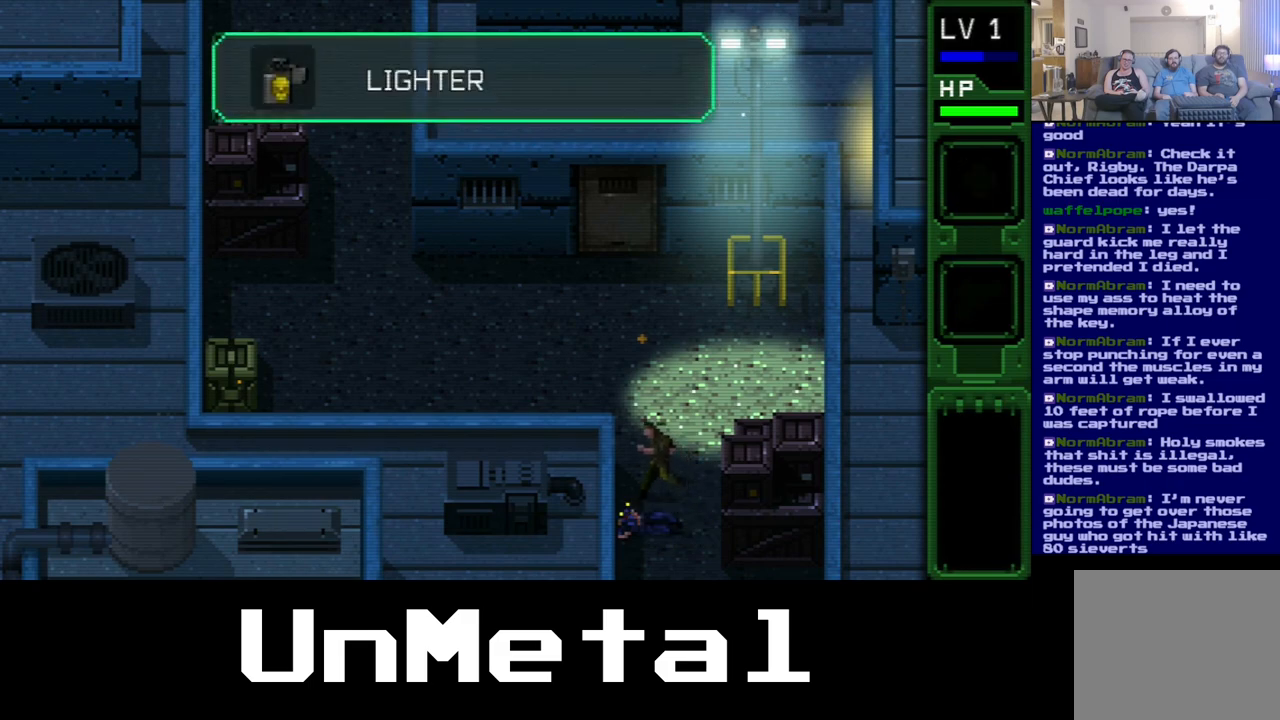
{"buttons": ["DPAD_UP"], "left_stick": "center", "right_stick": "center", "events": [[167, "DPAD_LEFT", "up"]]}
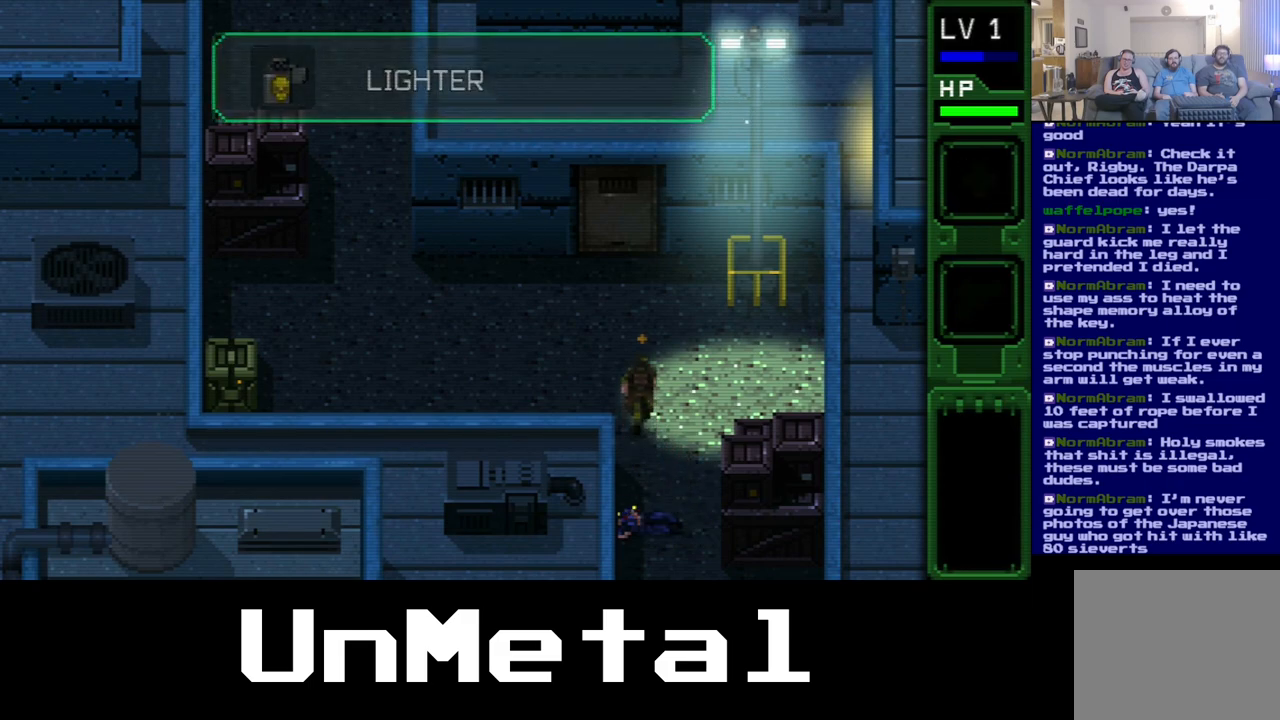
{"buttons": ["DPAD_UP"], "left_stick": "center", "right_stick": "center", "events": []}
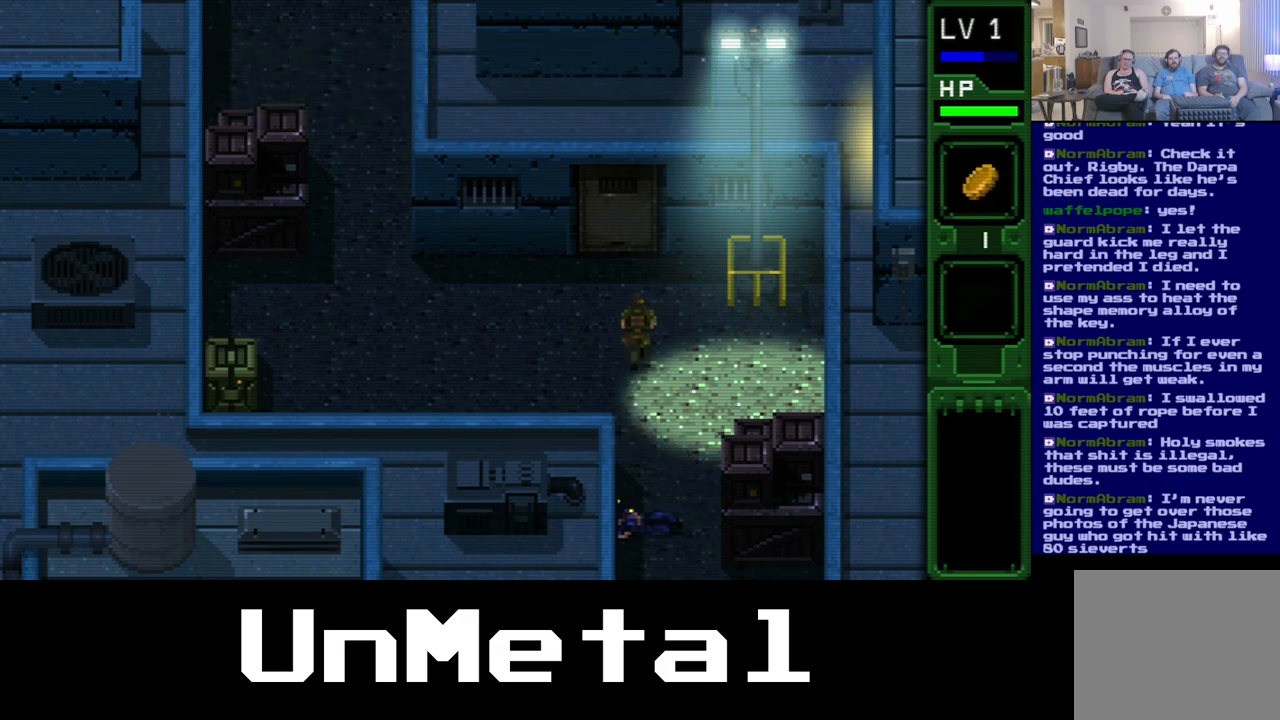
{"buttons": ["DPAD_UP"], "left_stick": "center", "right_stick": "center", "events": []}